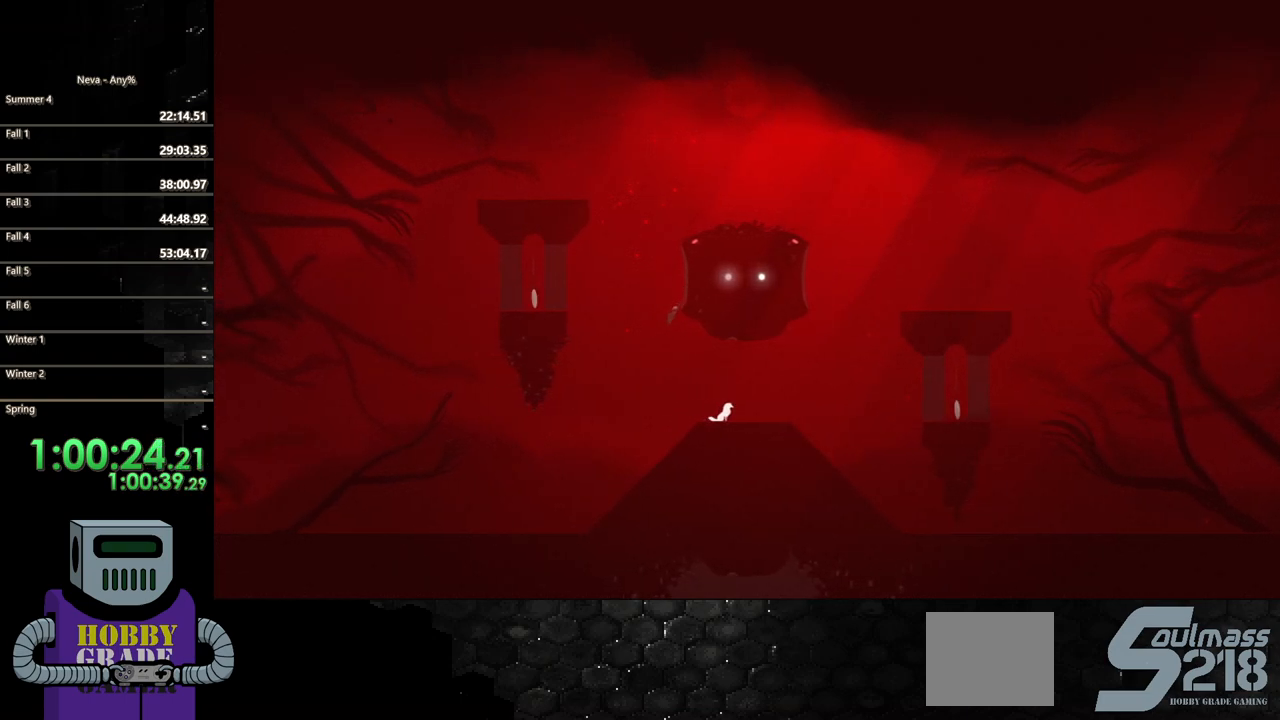
Gameplay with a controller (PlayStation layout); each line is a JSON object with the inputs held at the frame after it. "events" lists button and stick changes between this image and that frame as [ms after this image, input, new state], when the widget could be followed in between. Not read: left_stick right_stick.
{"buttons": ["DPAD_RIGHT"], "events": [[317, "DPAD_LEFT", "up"], [433, "DPAD_RIGHT", "down"]]}
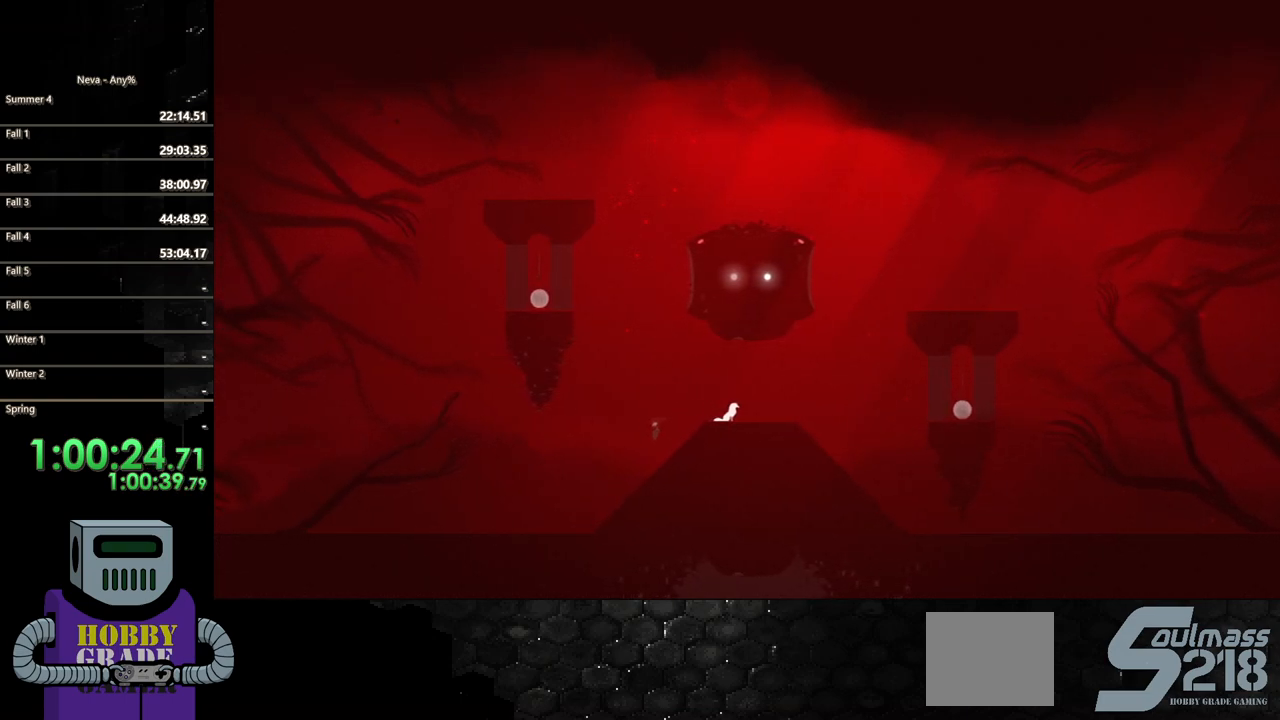
{"buttons": ["CIRCLE", "DPAD_RIGHT"], "events": [[183, "CROSS", "down"], [417, "CROSS", "up"], [500, "CIRCLE", "down"]]}
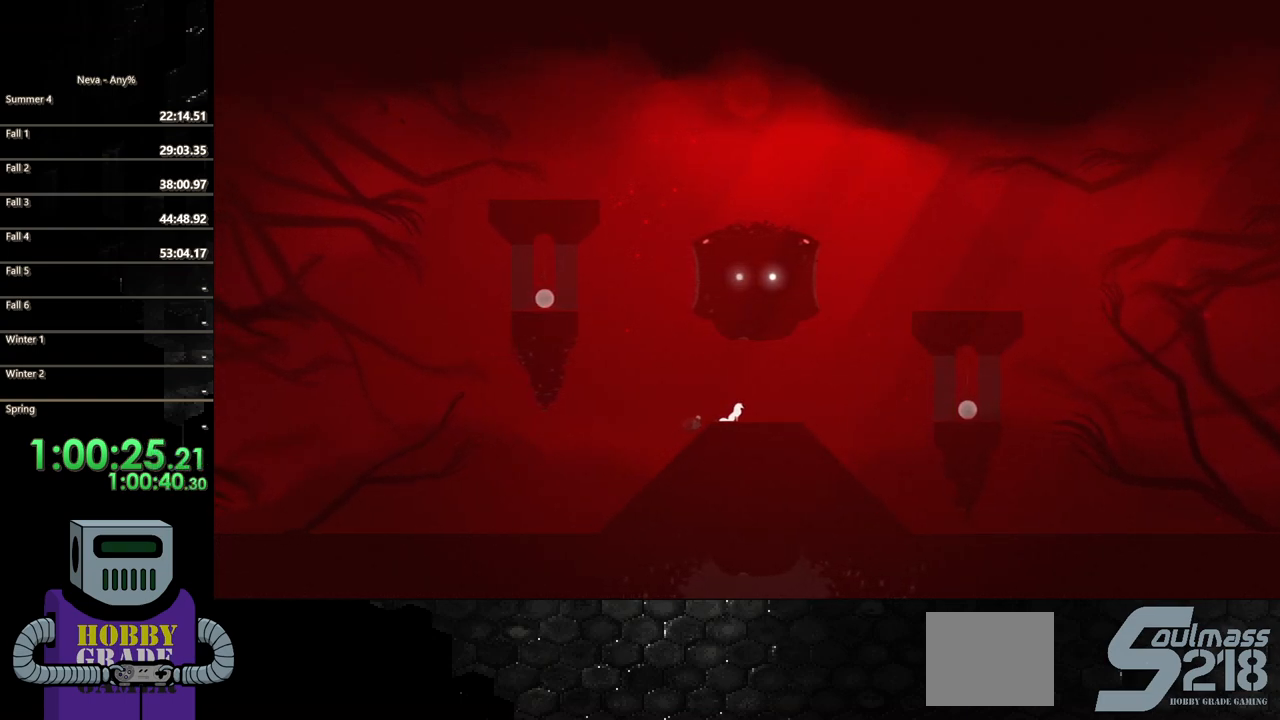
{"buttons": ["DPAD_RIGHT"], "events": [[300, "CIRCLE", "up"]]}
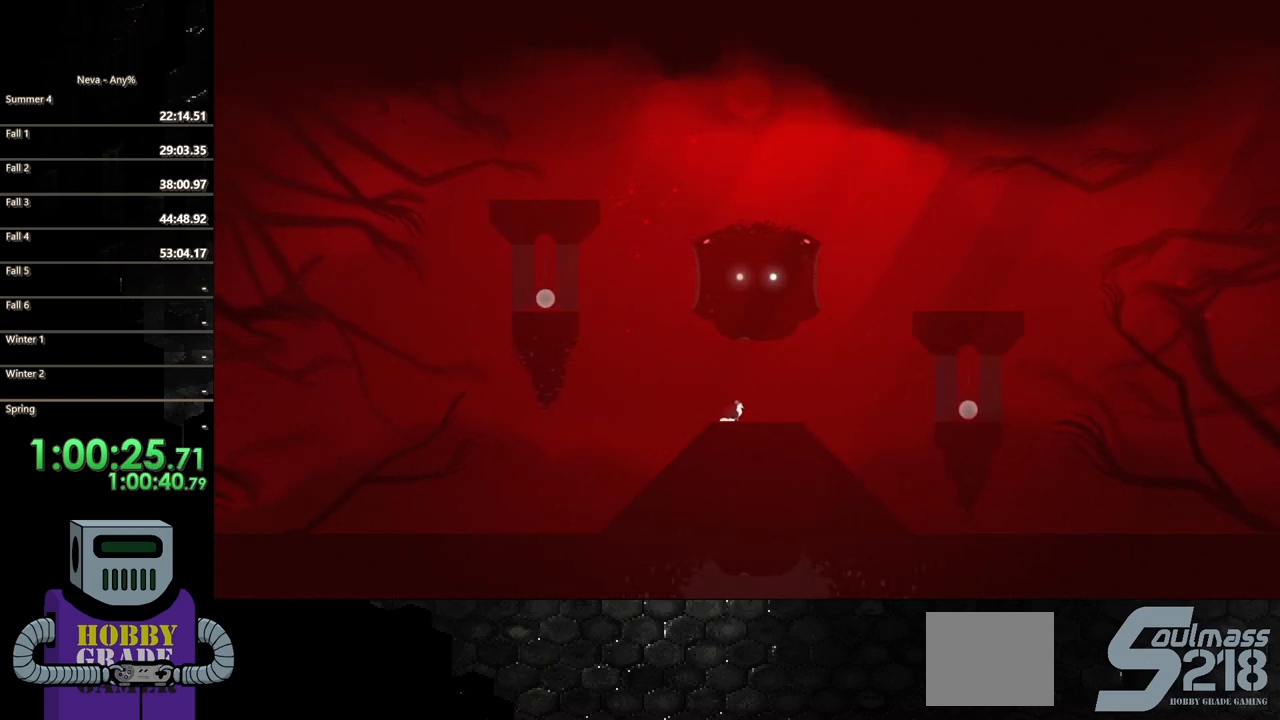
{"buttons": ["DPAD_RIGHT"], "events": []}
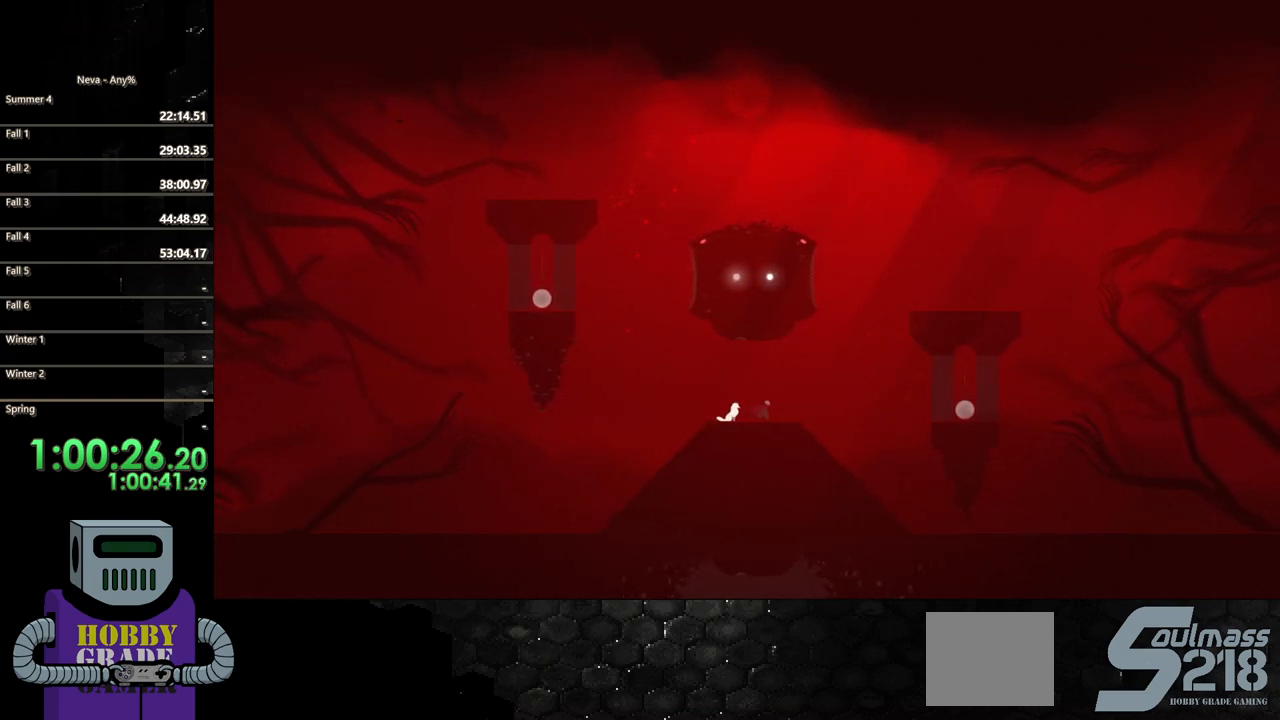
{"buttons": ["DPAD_RIGHT"], "events": []}
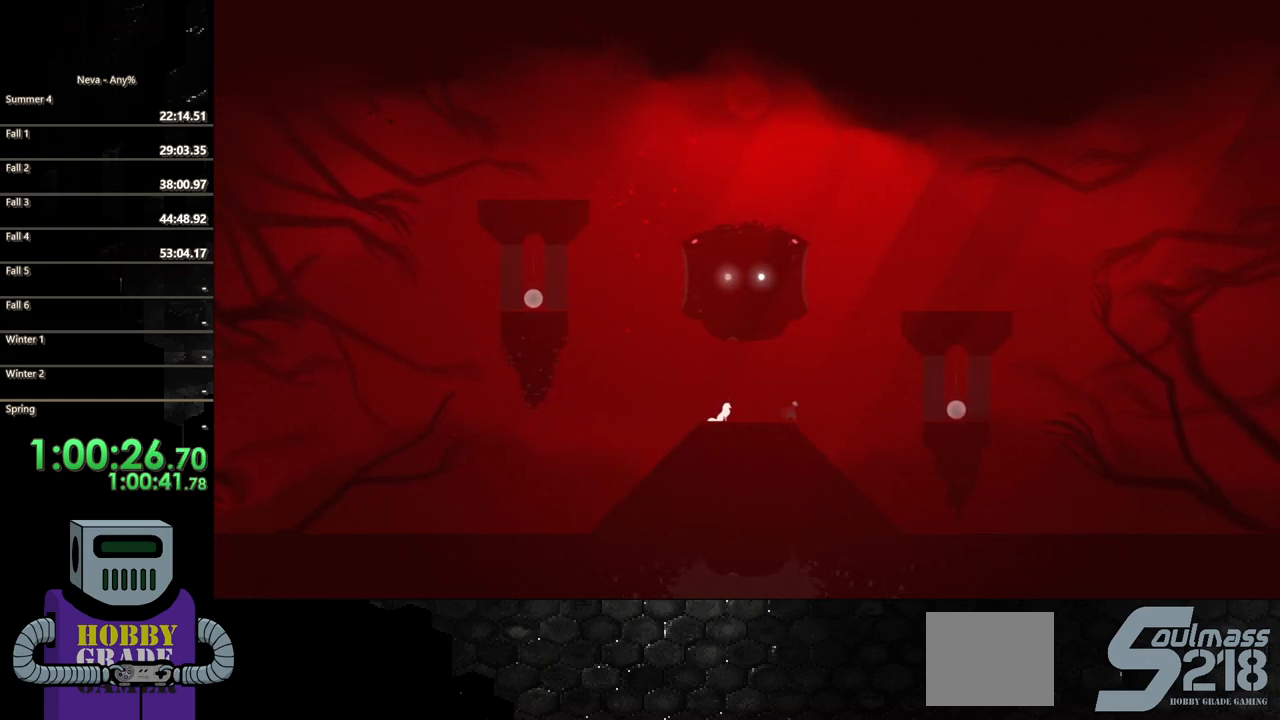
{"buttons": ["CIRCLE", "DPAD_RIGHT"], "events": [[50, "CROSS", "down"], [283, "CROSS", "up"], [450, "CIRCLE", "down"]]}
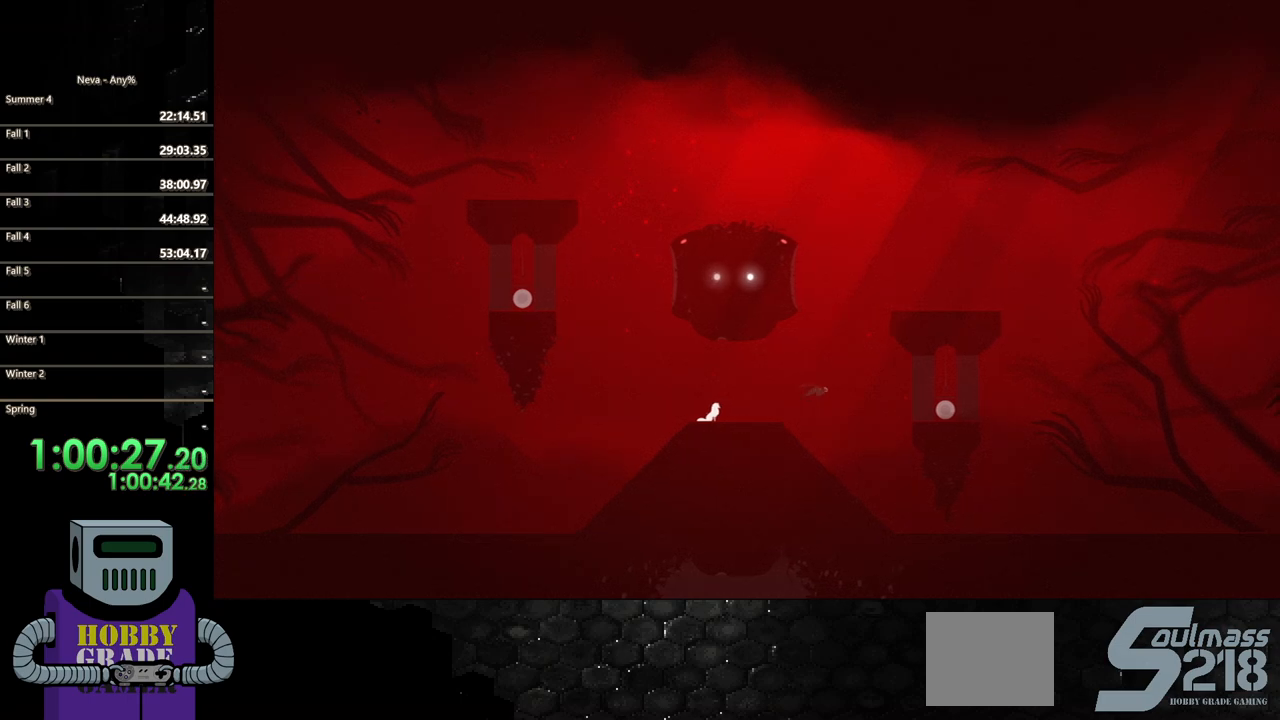
{"buttons": ["DPAD_RIGHT"]}
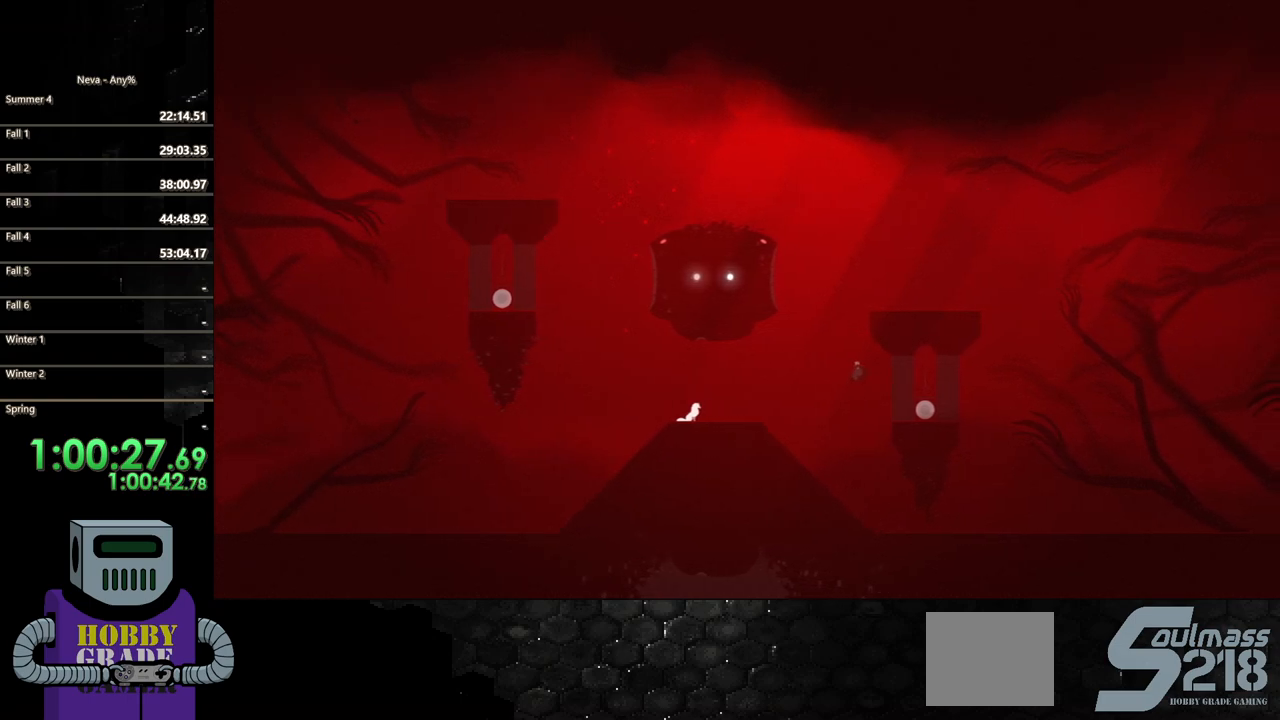
{"buttons": ["DPAD_RIGHT"], "events": []}